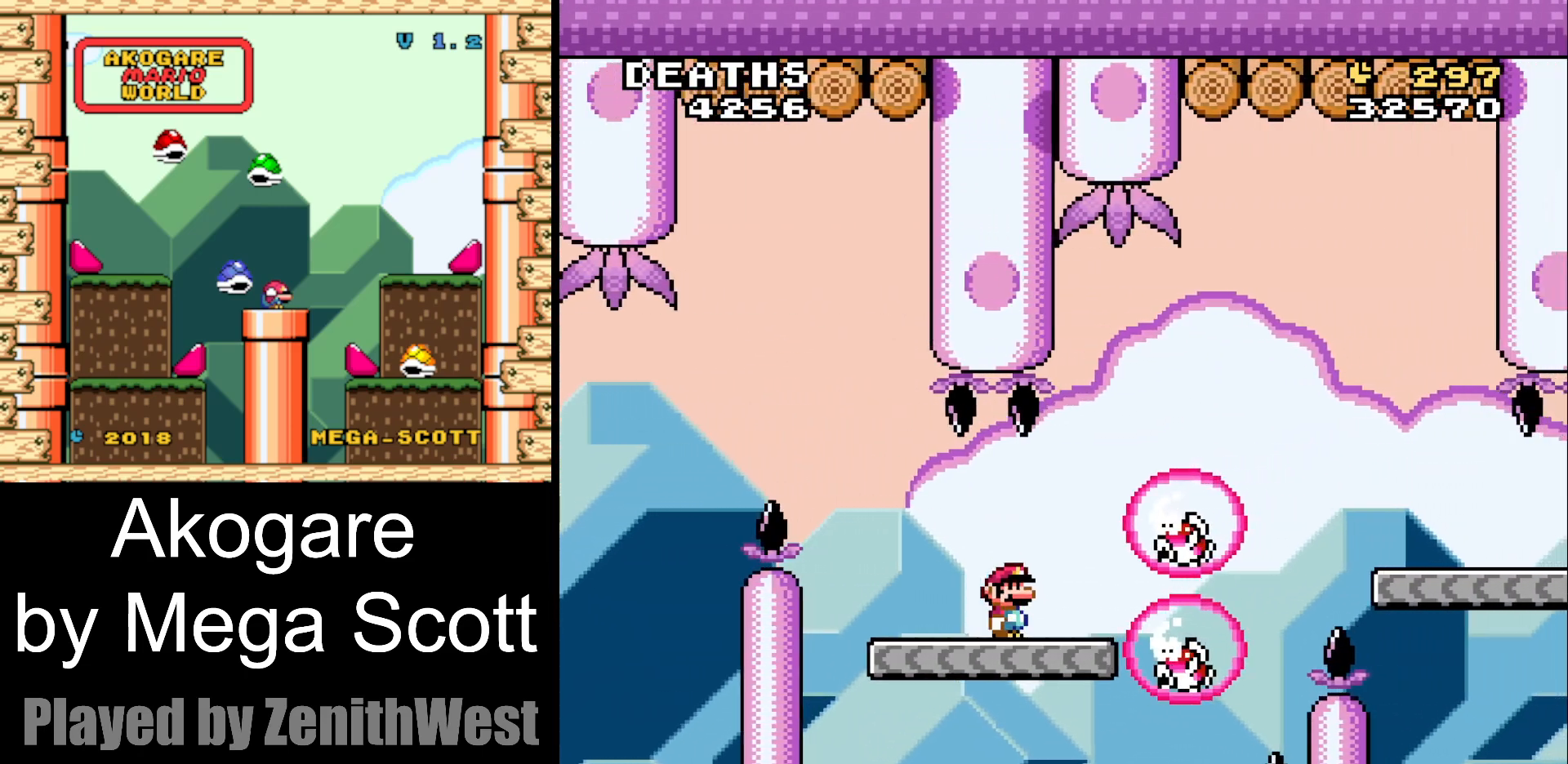
Gameplay with a controller (Nintendo layout); each line is a JSON object with the inputs held at the frame after it. "events" lists button and stick changes between this image and that frame as [ms after this image, input, new state], when the widget could be followed in between. Not read: L3 R3.
{"buttons": ["B", "Y", "DPAD_RIGHT"], "events": []}
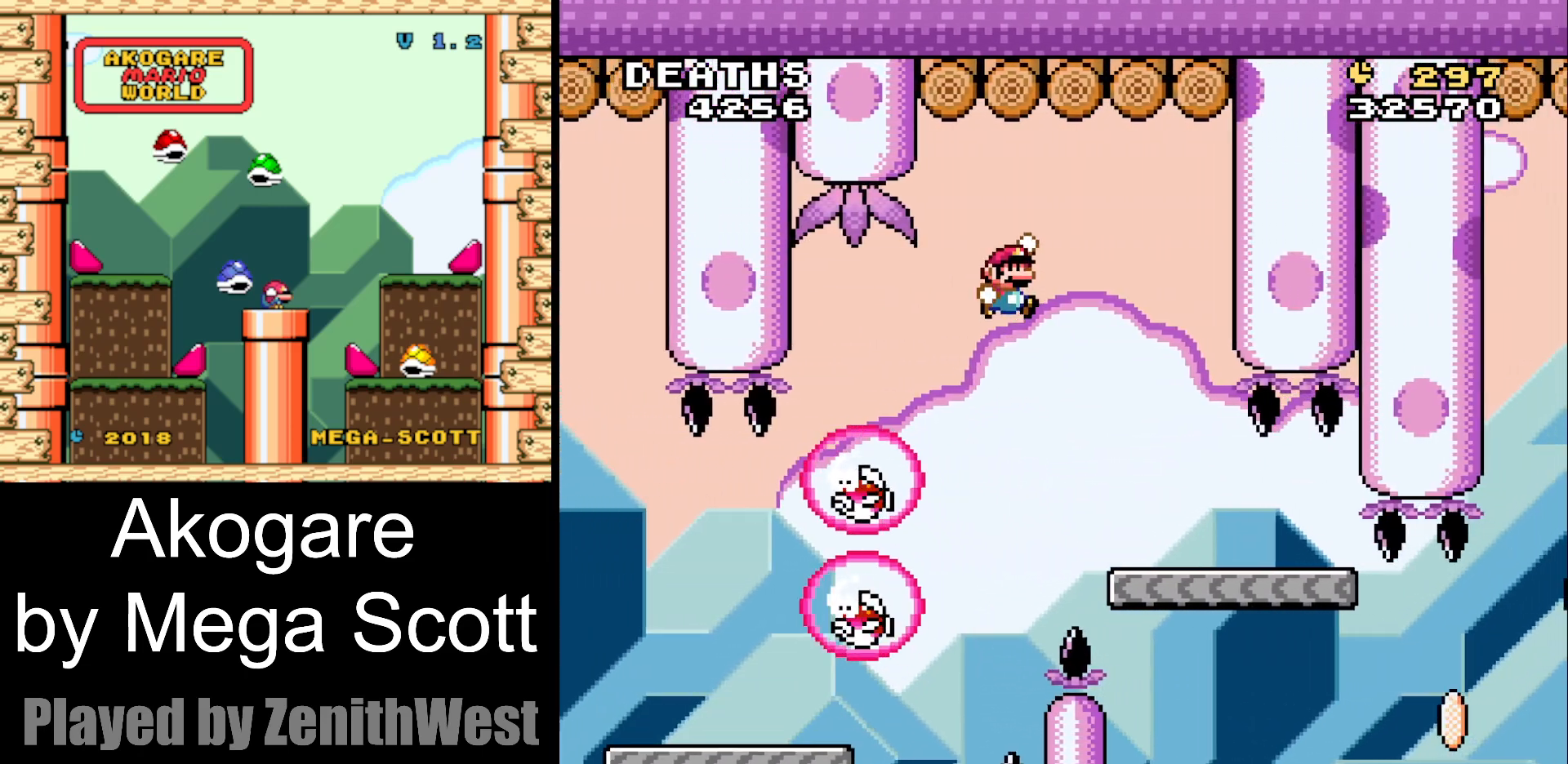
{"buttons": ["Y", "DPAD_LEFT"], "events": [[17, "B", "up"], [383, "DPAD_RIGHT", "up"], [433, "DPAD_LEFT", "down"]]}
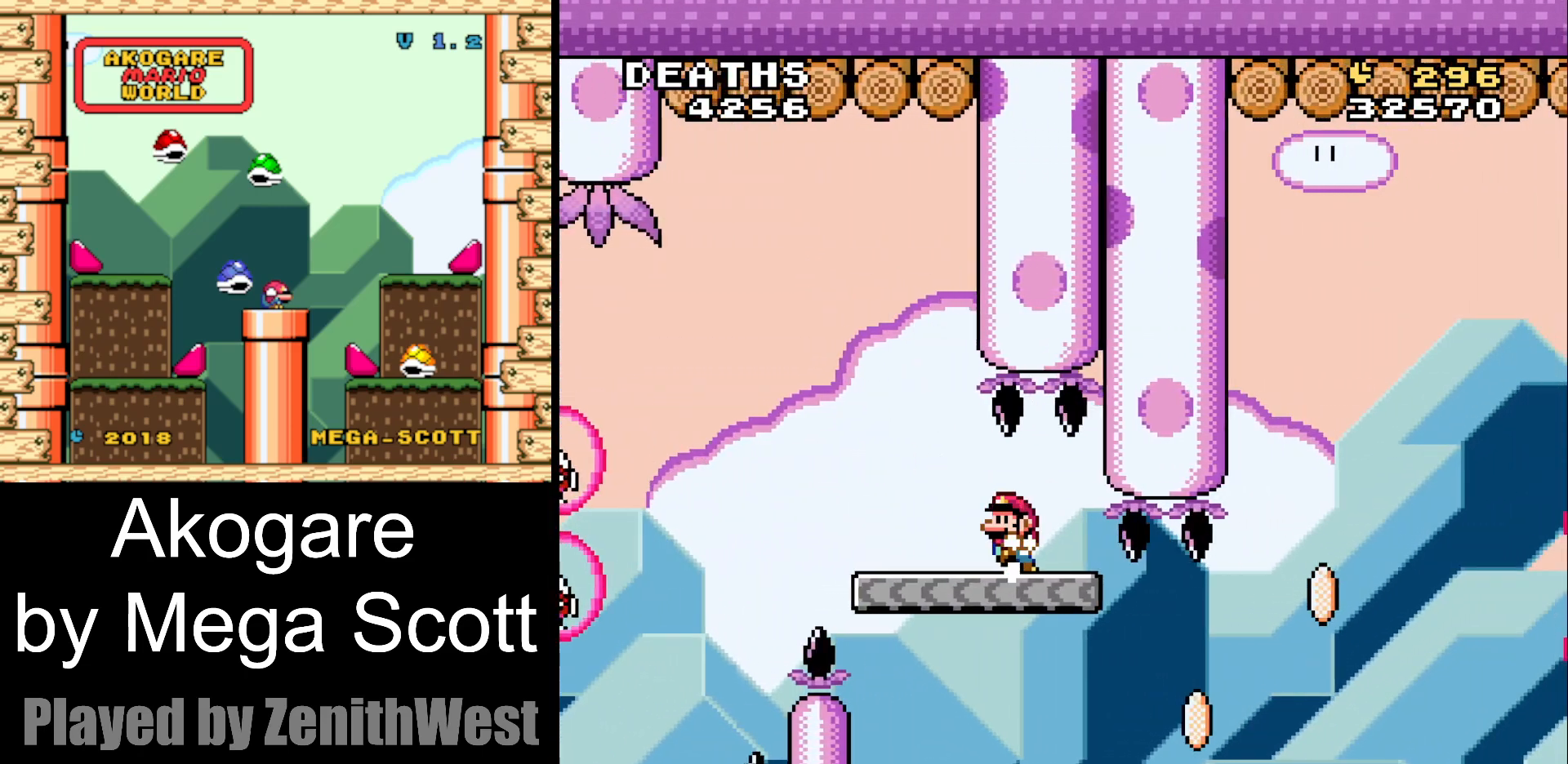
{"buttons": ["Y"], "events": [[83, "DPAD_LEFT", "up"]]}
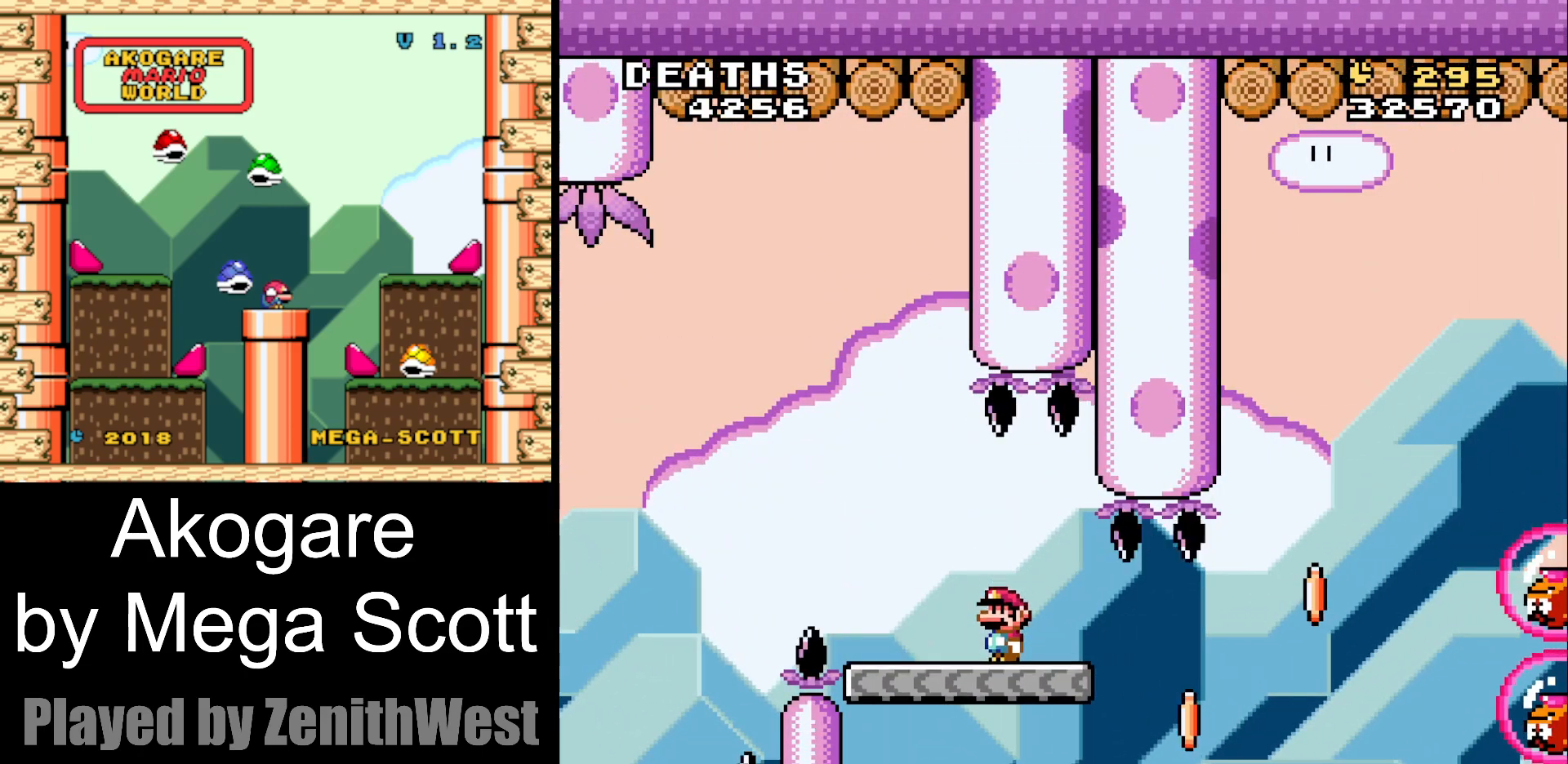
{"buttons": ["B", "Y", "DPAD_RIGHT"], "events": [[17, "DPAD_RIGHT", "down"], [317, "B", "down"]]}
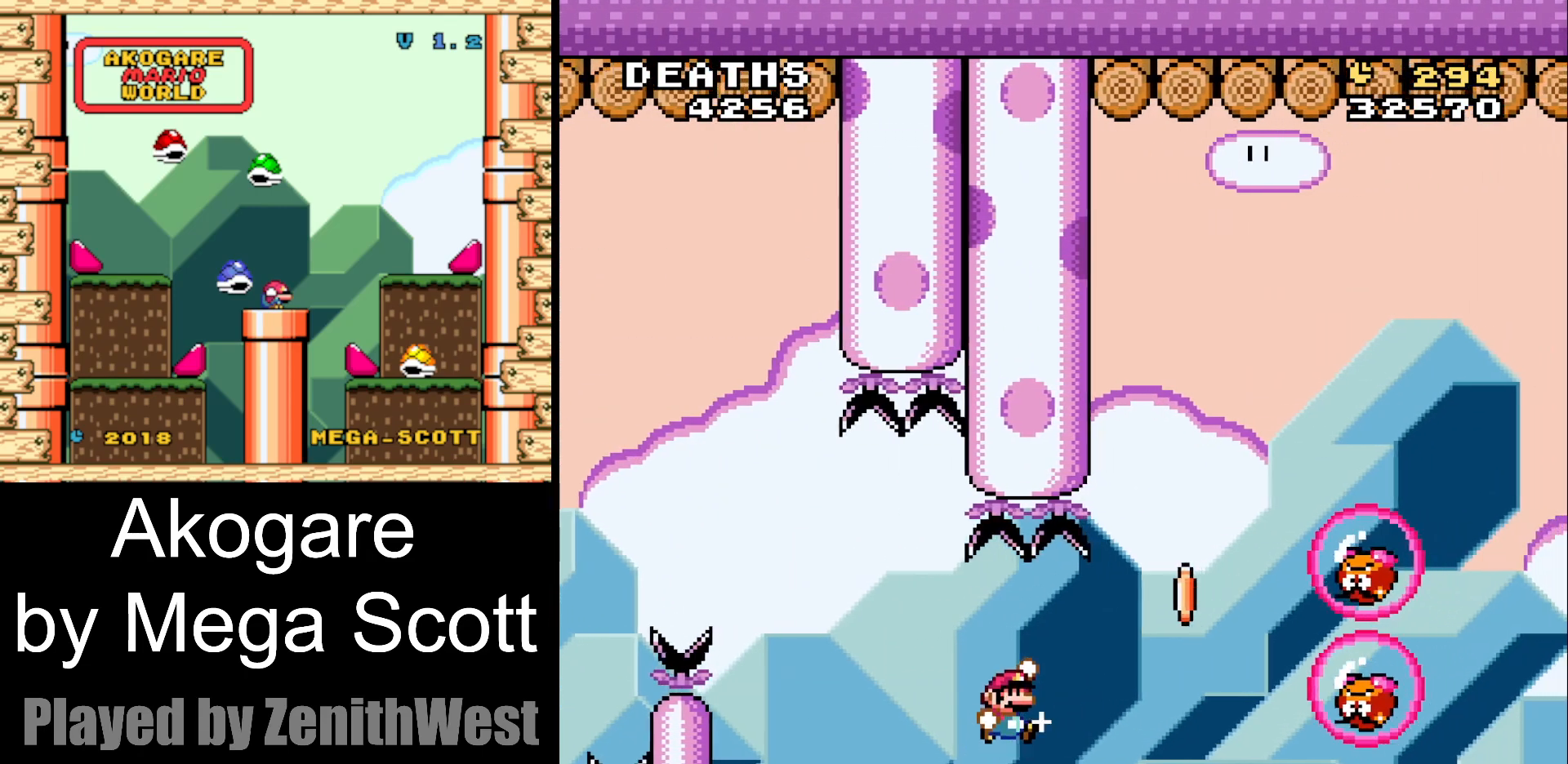
{"buttons": ["B", "Y", "DPAD_RIGHT"], "events": []}